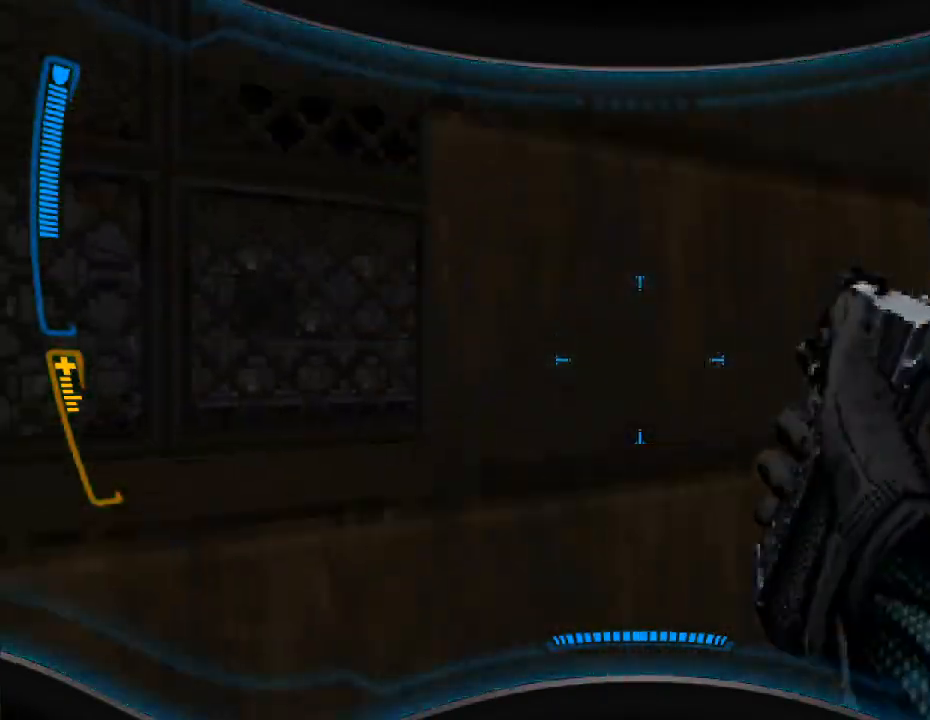
Gameplay with keyboard and mouse; each line is a JSON object with the keys and mouse buttons held at the frame after it. "events" lists presses ("down") and releases ("up") of "a", "alt", "caps_lock", "ctrl", "d", "e", "escape", "f", "f1", "f10", "f11", "f12", "f2", "f3", "f4", "f5", "f6", "f7", "f8", "f9", "q", "r", "s", "shift", "space", "t", "tab", "w", "y", "mouse_left", "mouse_wheel" and "mouse_right" between this image and that frame as [ms after this image, input, new state], when the widget could be followed in between. "mouse_left", "mouse_wheel", "mouse_right" = the "left", "wheel", "right" buttons of the "mouse" list. No other keys are recorded. "wheel" means that the mouse wheel is clicked or scrolled. Mouse movement is not recorded.
{"keys": [], "mouse": [], "events": [[100, "d", "down"], [300, "d", "up"], [300, "w", "down"], [400, "w", "up"]]}
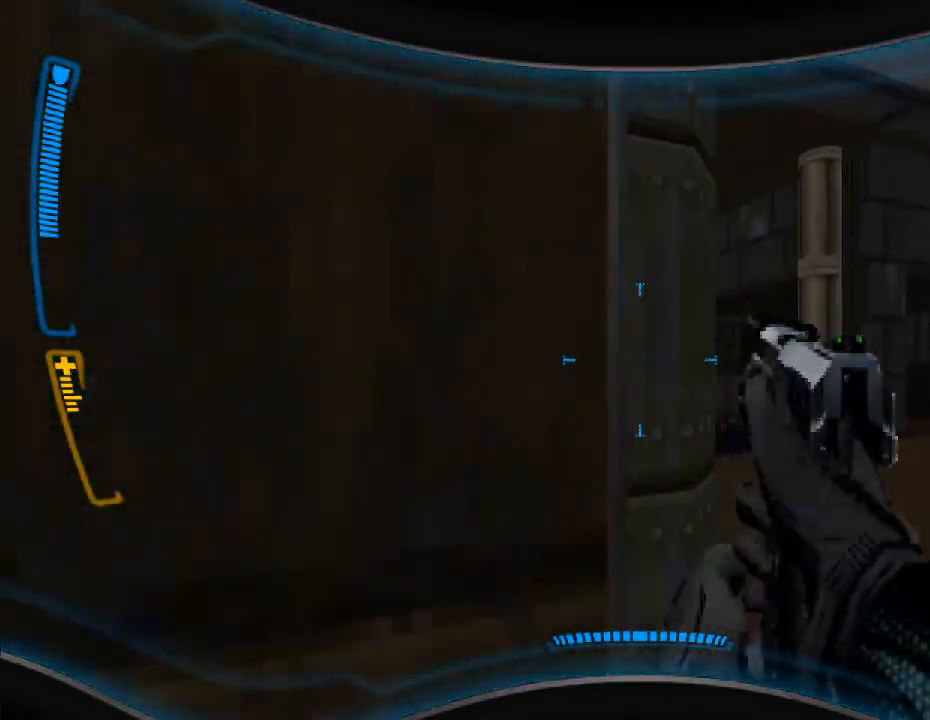
{"keys": [], "mouse": ["left"], "events": [[100, "d", "down"], [167, "d", "up"], [300, "a", "down"], [400, "a", "up"], [433, "mouse_left", "down"]]}
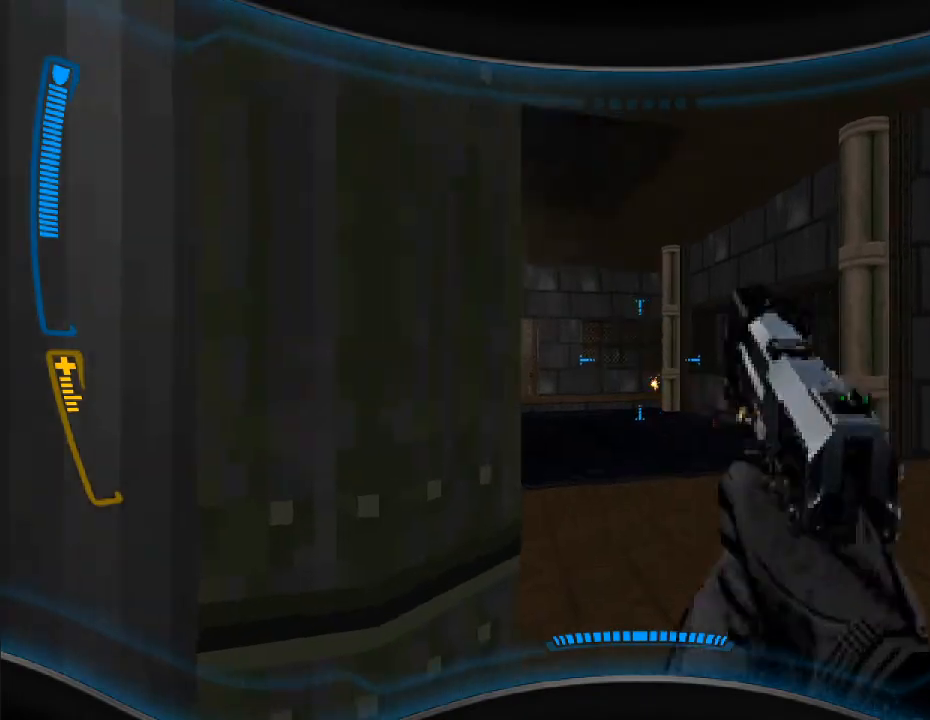
{"keys": [], "mouse": [], "events": [[33, "mouse_left", "up"], [300, "mouse_left", "down"], [433, "mouse_left", "up"]]}
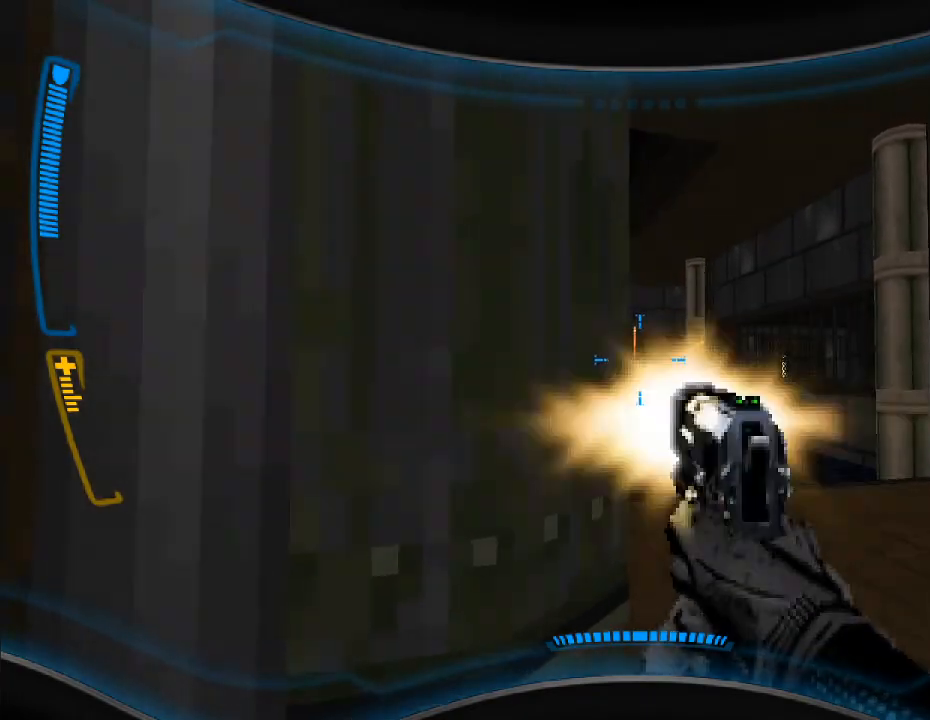
{"keys": [], "mouse": [], "events": [[33, "mouse_left", "down"], [167, "mouse_left", "up"], [233, "d", "down"], [300, "d", "up"], [367, "mouse_left", "down"], [500, "mouse_left", "up"]]}
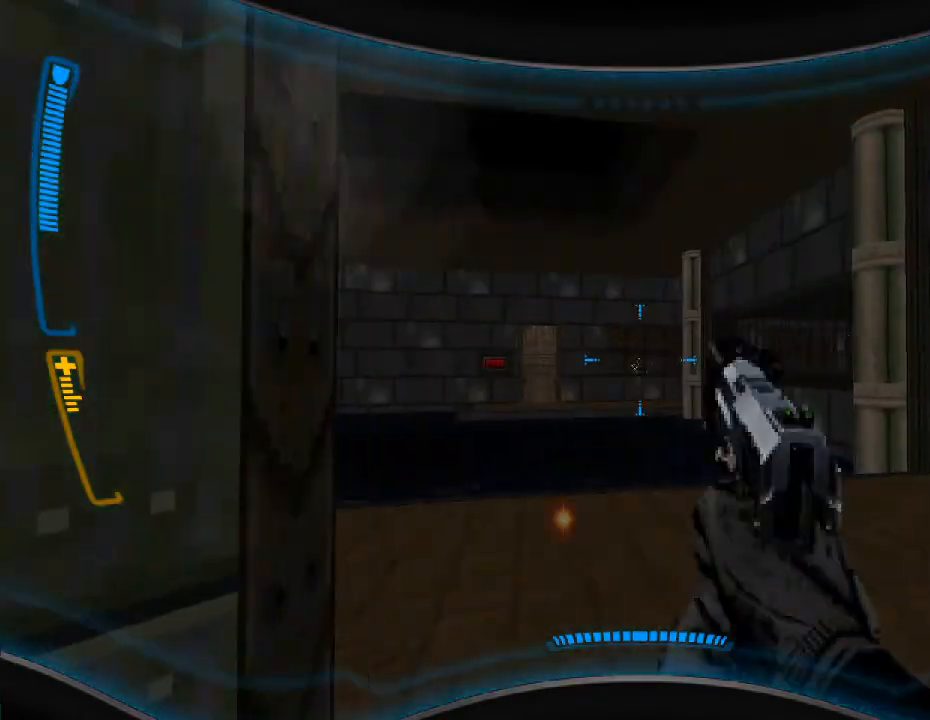
{"keys": [], "mouse": [], "events": [[200, "mouse_left", "down"], [200, "s", "down"], [267, "s", "up"], [300, "mouse_left", "up"]]}
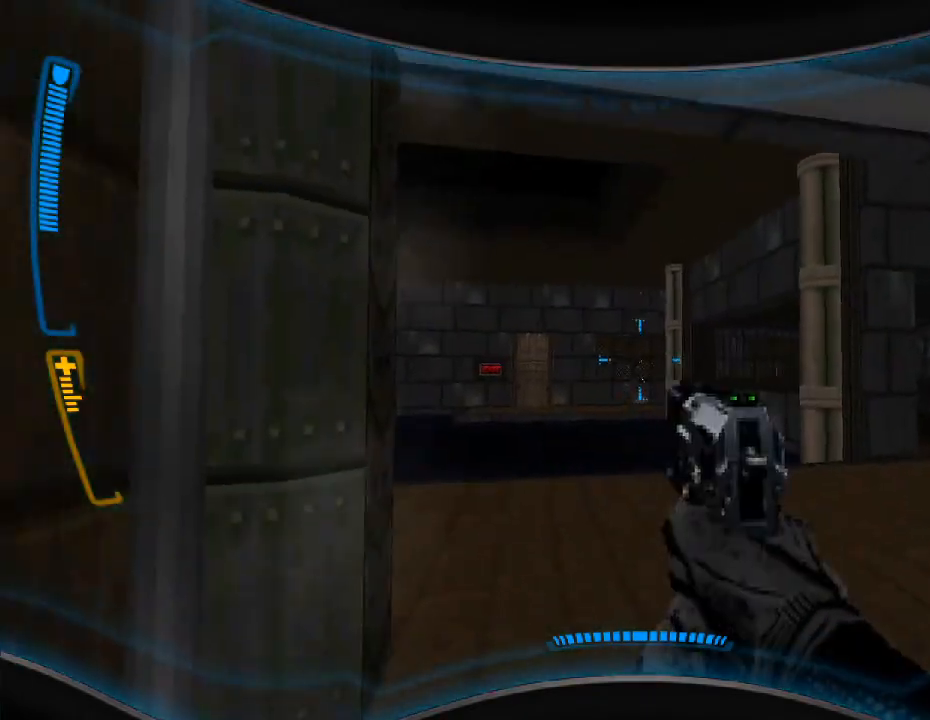
{"keys": [], "mouse": [], "events": [[33, "mouse_left", "down"], [200, "mouse_left", "up"], [300, "a", "down"], [300, "mouse_left", "down"], [400, "a", "up"], [433, "mouse_left", "up"]]}
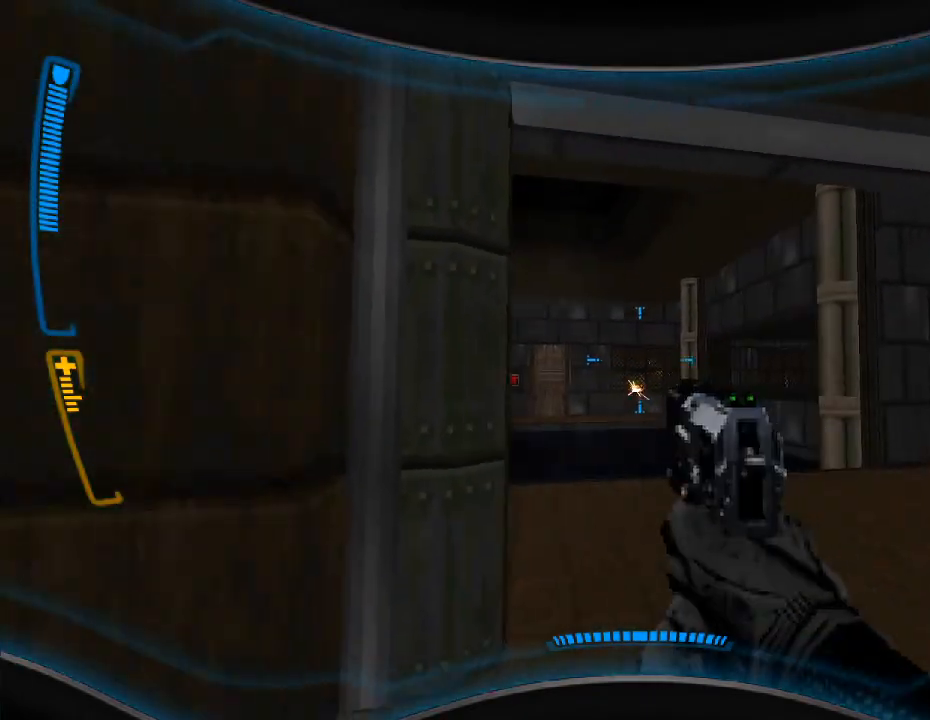
{"keys": [], "mouse": [], "events": [[233, "mouse_left", "down"], [367, "mouse_left", "up"]]}
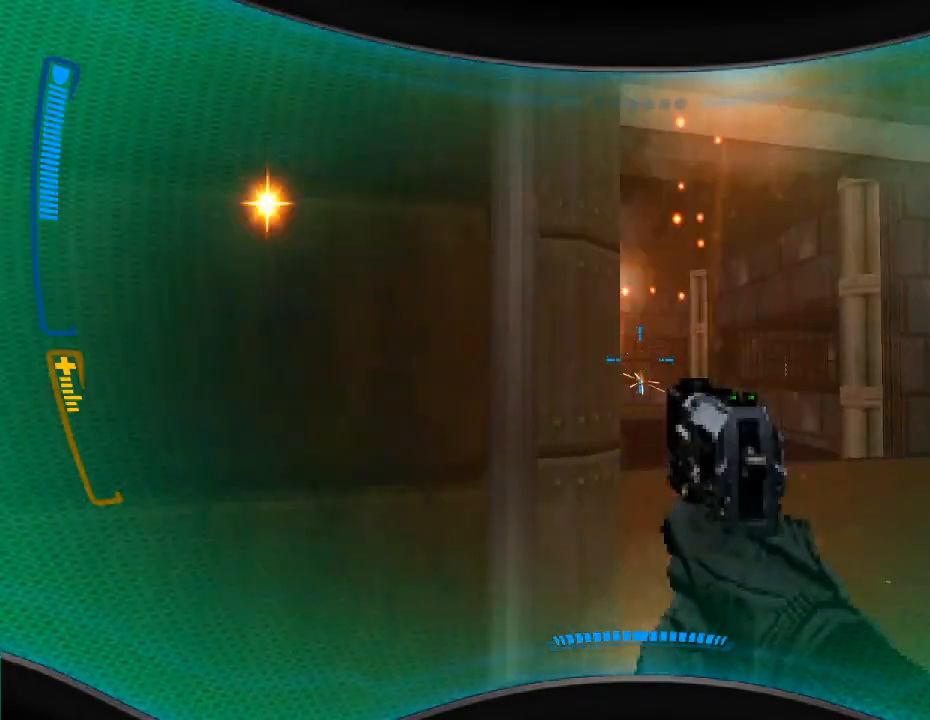
{"keys": [], "mouse": [], "events": []}
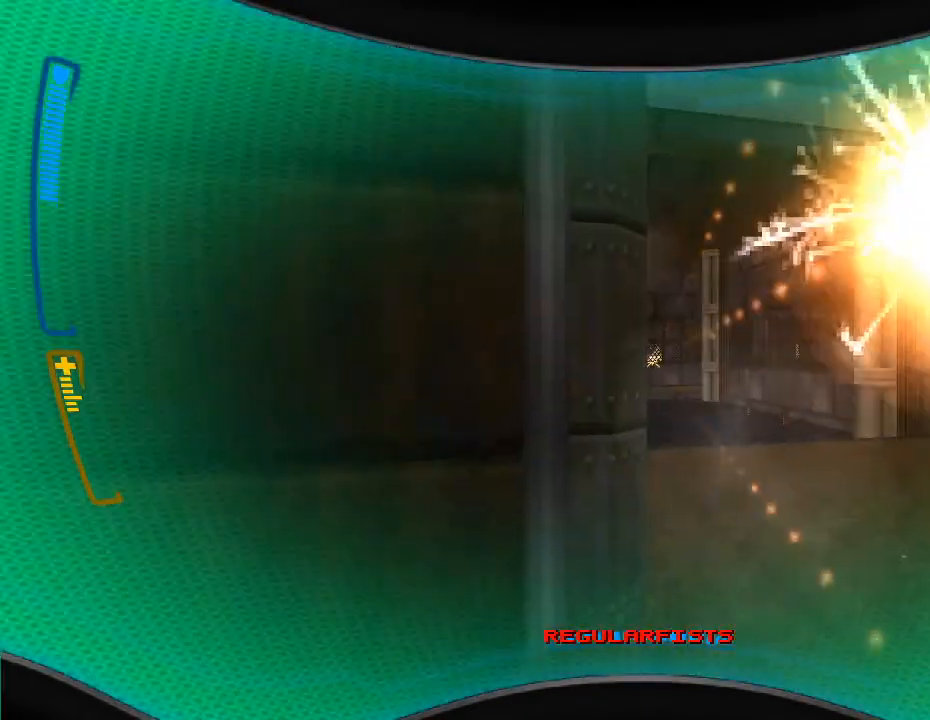
{"keys": [], "mouse": [], "events": [[167, "d", "down"], [200, "d", "up"], [300, "mouse_left", "down"], [500, "mouse_left", "up"]]}
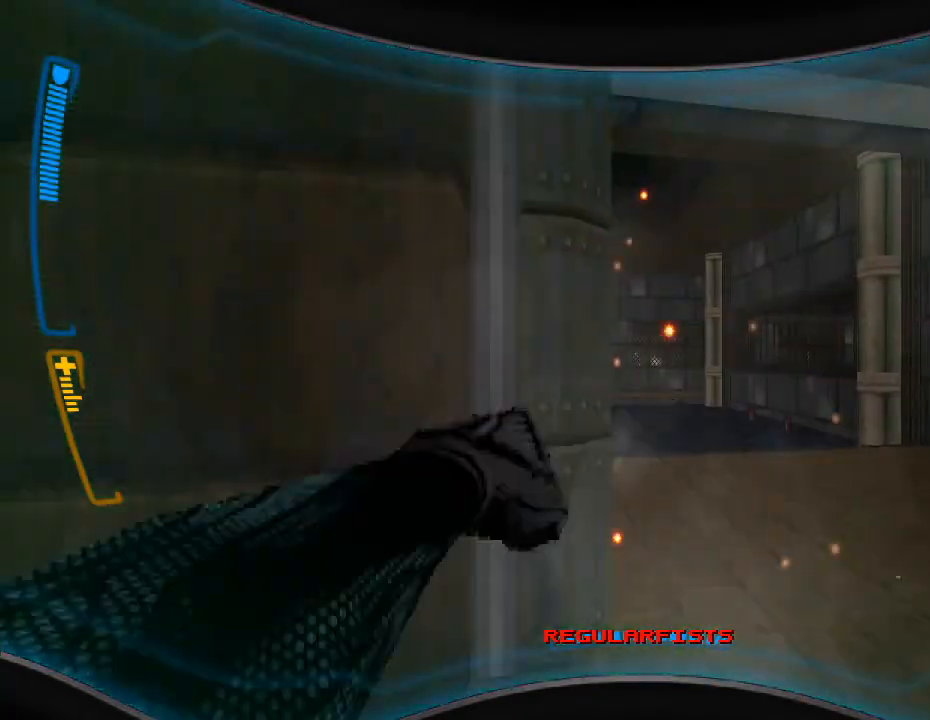
{"keys": ["d"], "mouse": [], "events": [[100, "a", "down"], [300, "a", "up"], [467, "d", "down"]]}
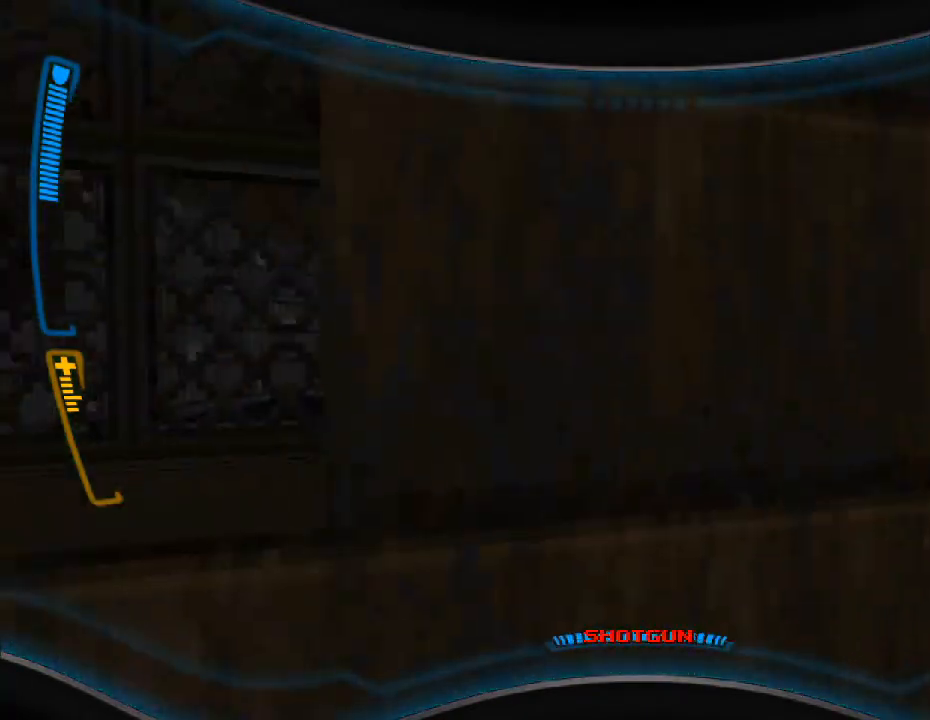
{"keys": [], "mouse": [], "events": [[100, "d", "up"]]}
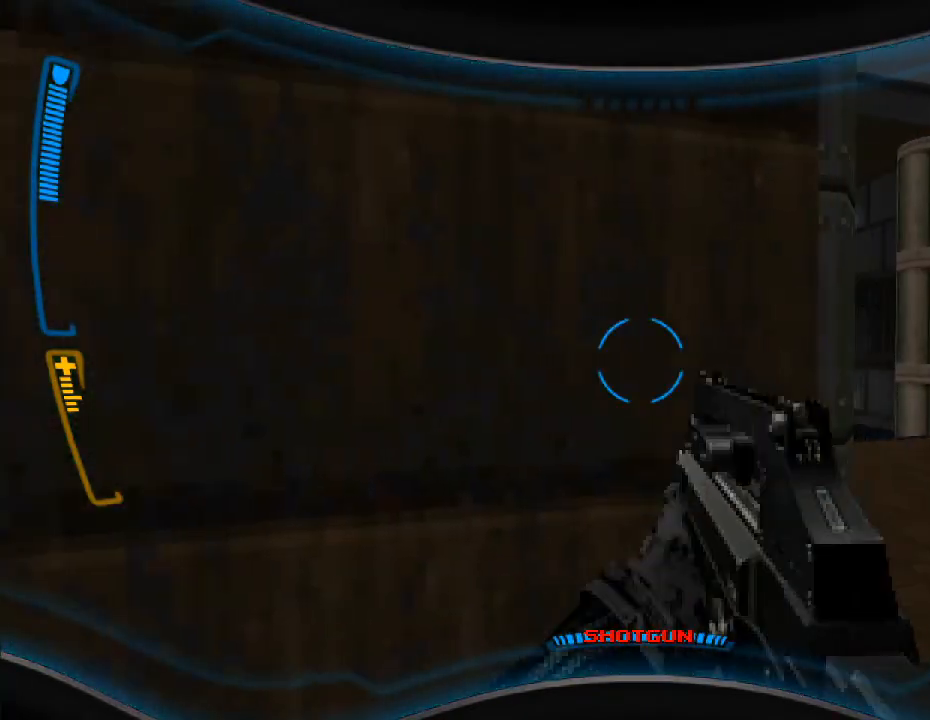
{"keys": [], "mouse": ["right"], "events": [[300, "d", "down"], [367, "d", "up"], [467, "mouse_right", "down"]]}
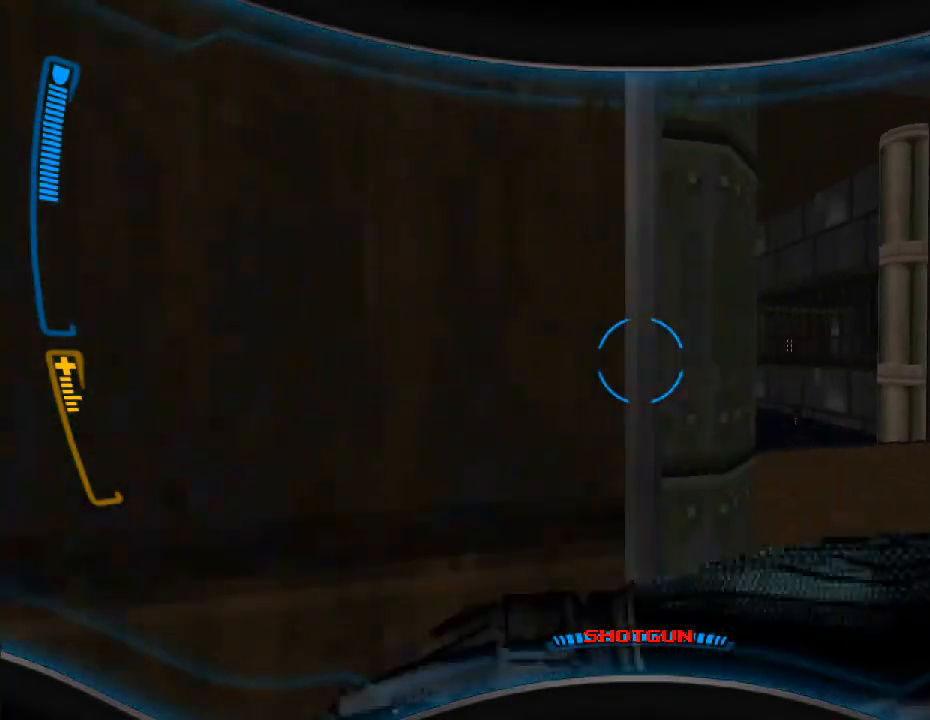
{"keys": [], "mouse": [], "events": [[67, "mouse_right", "up"], [467, "d", "down"], [500, "d", "up"]]}
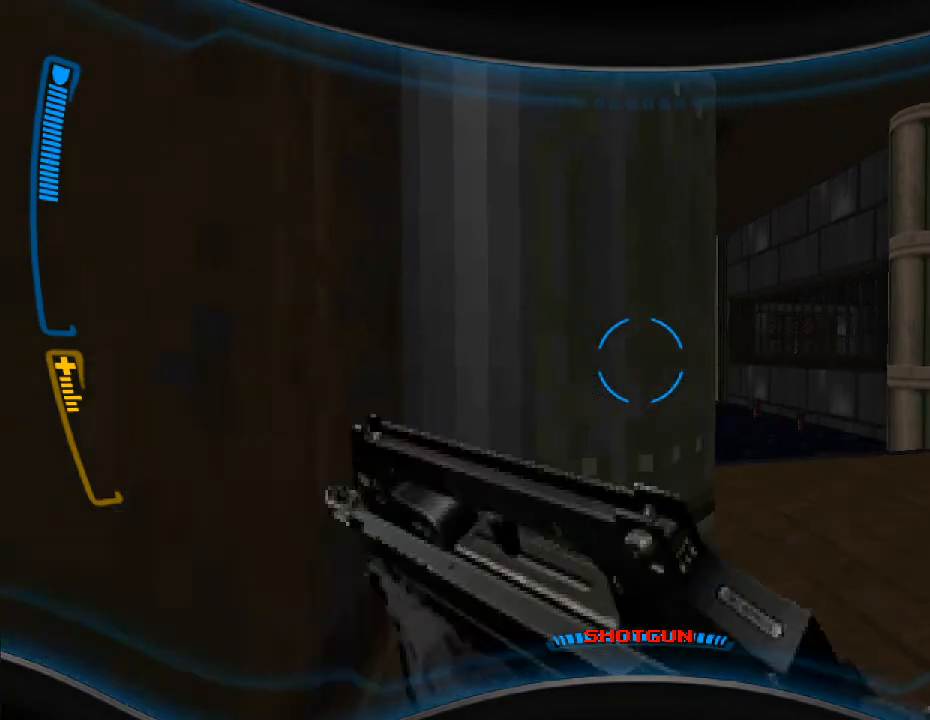
{"keys": ["d", "w"], "mouse": [], "events": [[200, "w", "down"], [367, "mouse_left", "down"], [500, "d", "down"], [500, "mouse_left", "up"]]}
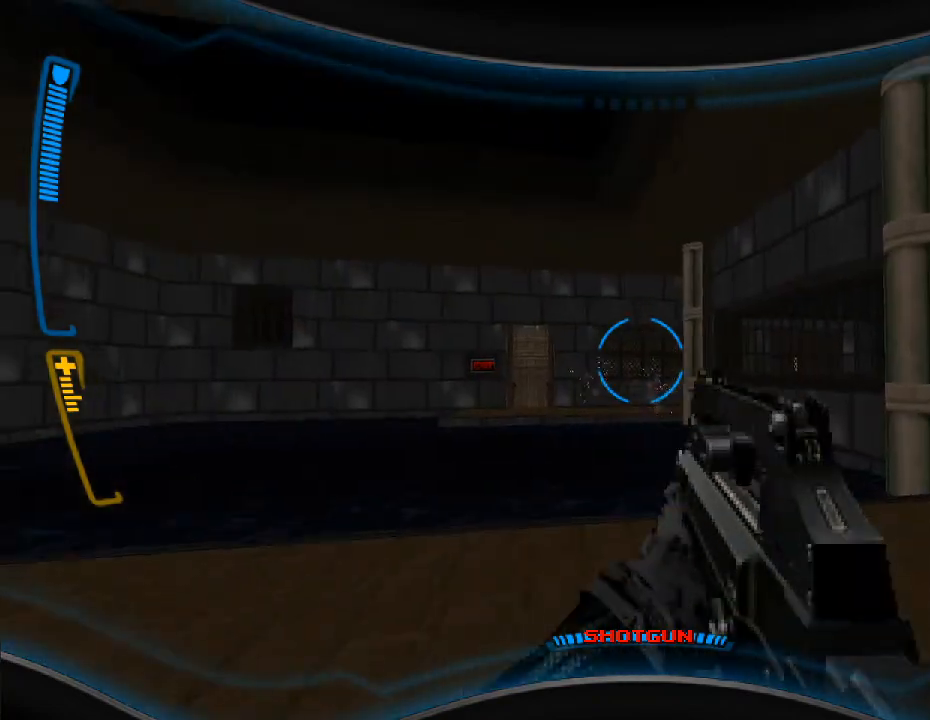
{"keys": ["w"], "mouse": ["left"], "events": [[100, "d", "up"], [100, "mouse_left", "down"], [233, "mouse_left", "up"], [267, "a", "down"], [467, "a", "up"], [467, "mouse_left", "down"]]}
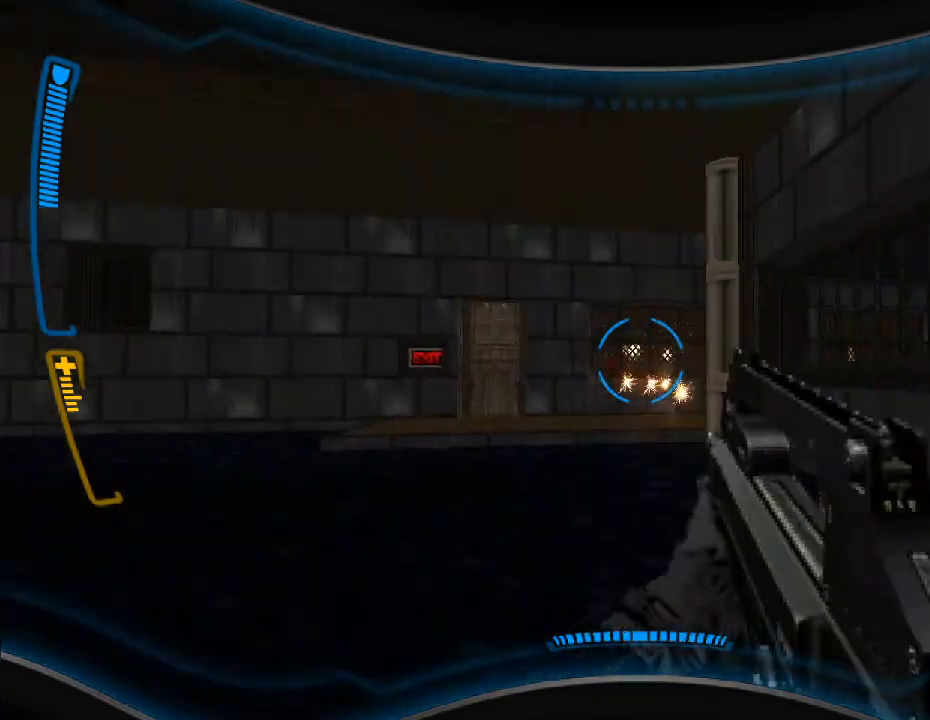
{"keys": [], "mouse": ["left"], "events": [[67, "d", "down"], [133, "mouse_left", "up"], [167, "d", "up"], [233, "w", "up"], [267, "w", "down"], [367, "w", "up"], [433, "mouse_left", "down"]]}
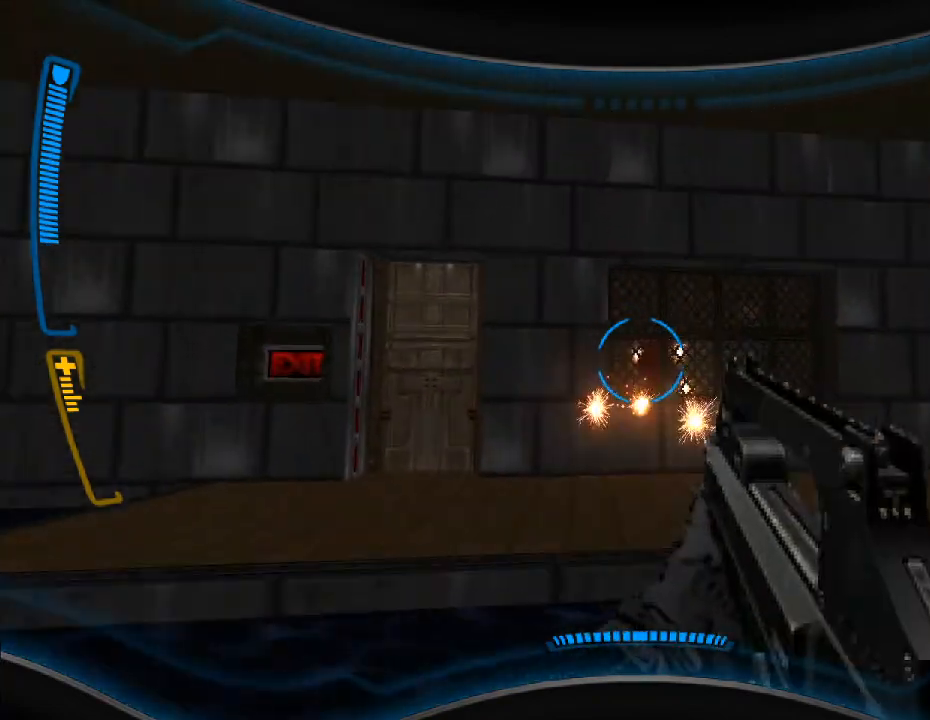
{"keys": ["s"], "mouse": [], "events": [[33, "mouse_left", "up"], [100, "w", "down"], [267, "mouse_left", "down"], [267, "w", "up"], [400, "mouse_left", "up"], [500, "s", "down"]]}
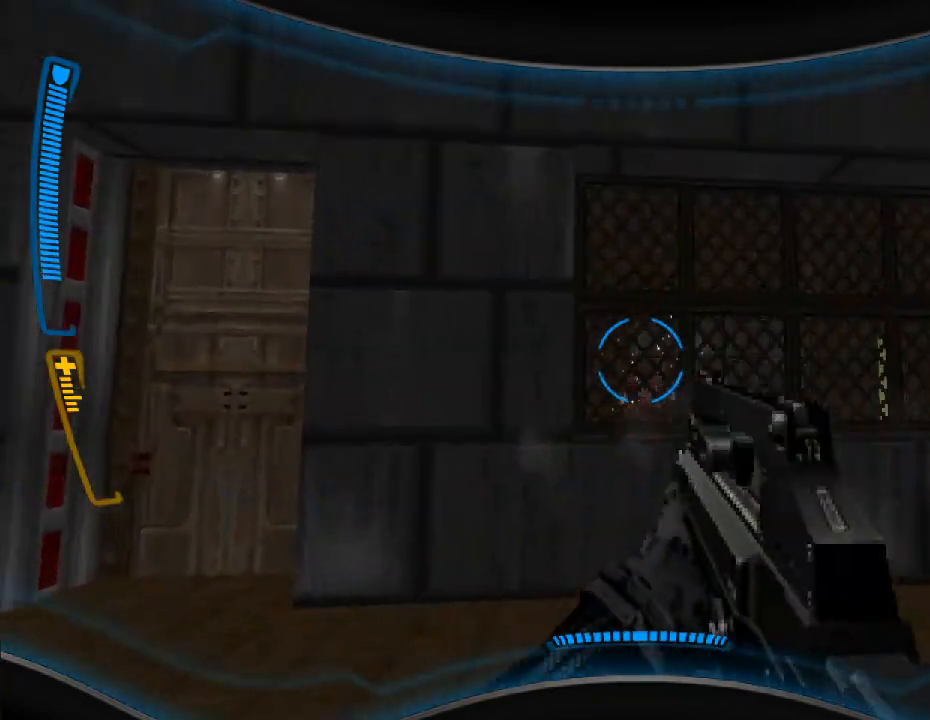
{"keys": ["d"], "mouse": [], "events": [[400, "d", "down"], [433, "s", "up"]]}
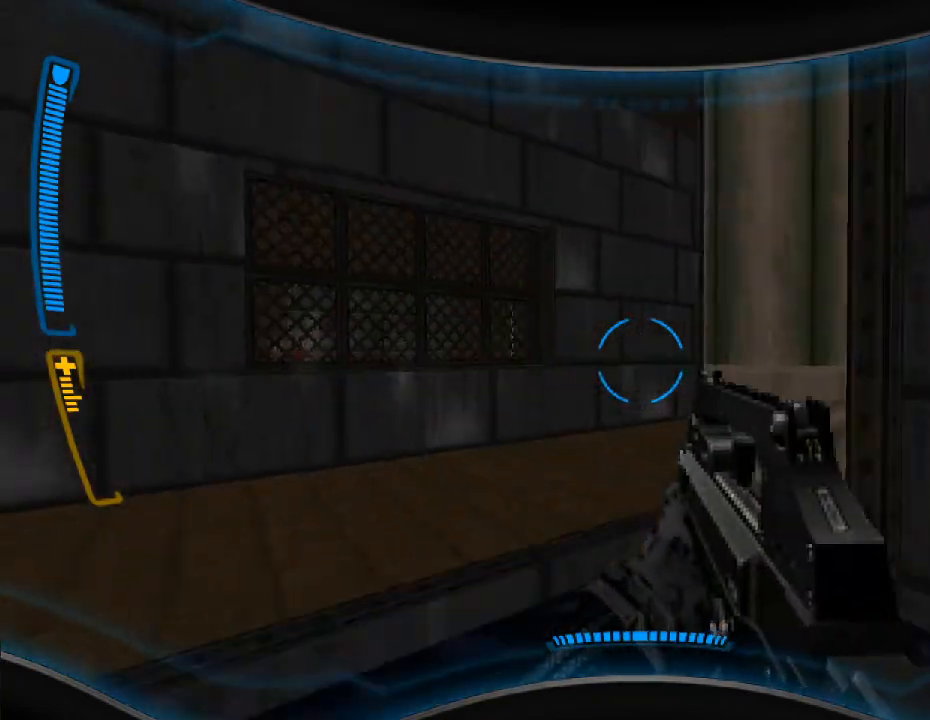
{"keys": ["w"], "mouse": [], "events": [[167, "d", "up"], [200, "w", "down"]]}
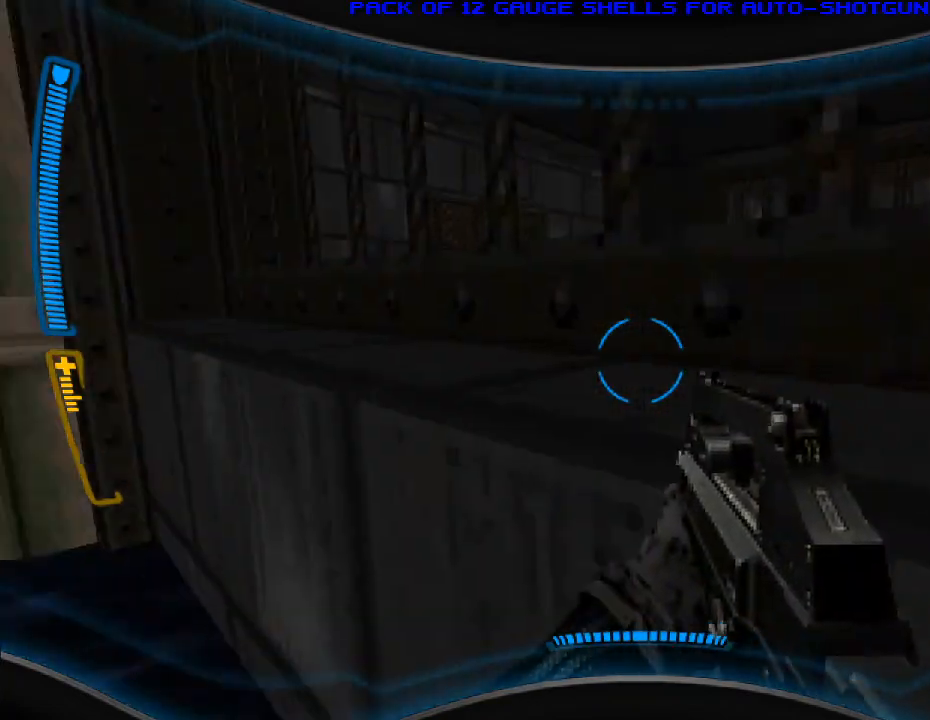
{"keys": ["d", "w"], "mouse": [], "events": [[33, "w", "up"], [133, "s", "down"], [233, "d", "down"], [400, "s", "up"], [500, "w", "down"]]}
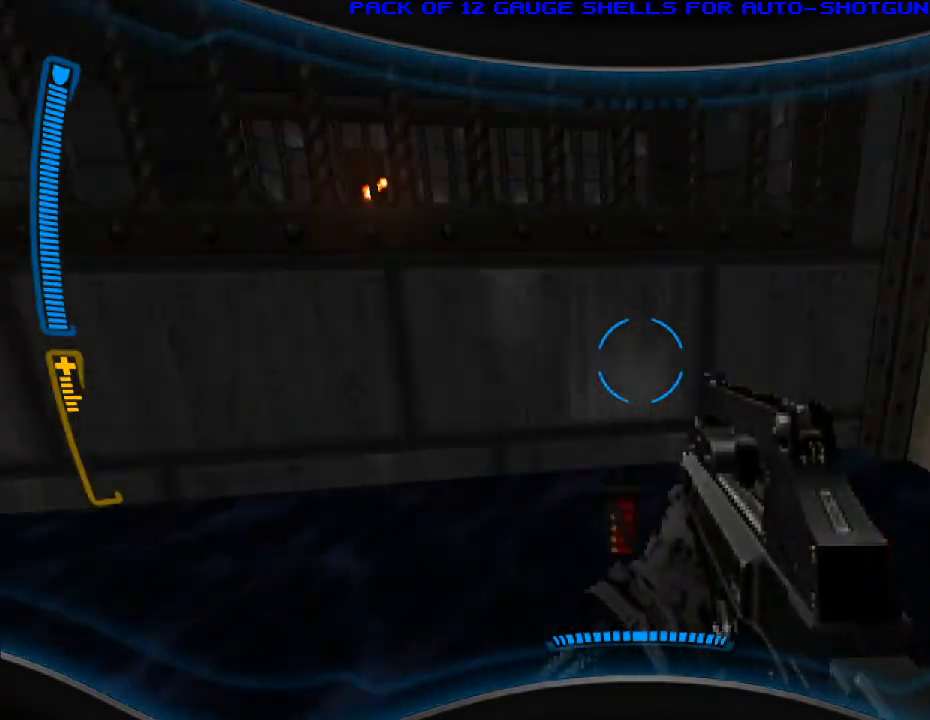
{"keys": ["d"], "mouse": [], "events": [[33, "d", "up"], [133, "a", "down"], [400, "w", "up"], [433, "a", "up"], [467, "d", "down"]]}
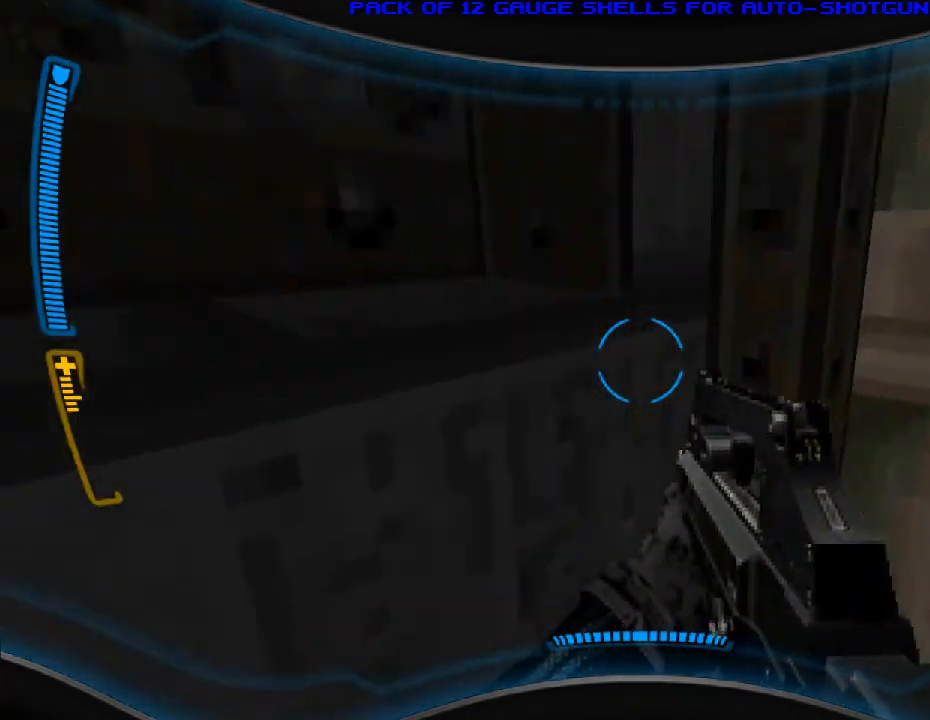
{"keys": ["a"], "mouse": [], "events": [[233, "d", "up"], [267, "a", "down"], [367, "s", "down"], [500, "s", "up"]]}
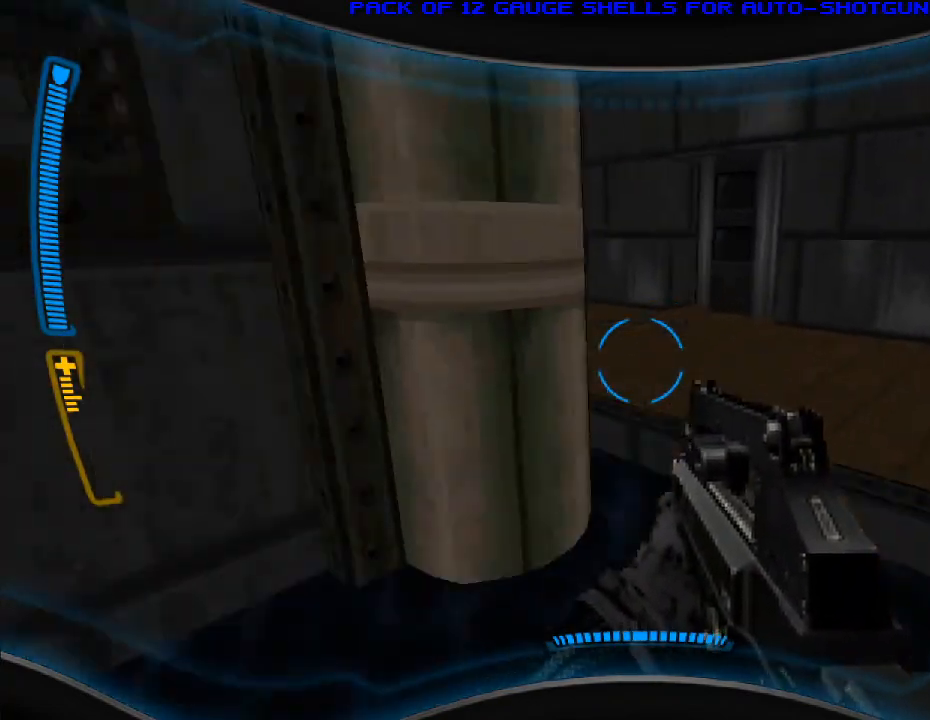
{"keys": ["d"], "mouse": [], "events": [[167, "w", "down"], [267, "d", "down"], [300, "a", "up"], [333, "w", "up"]]}
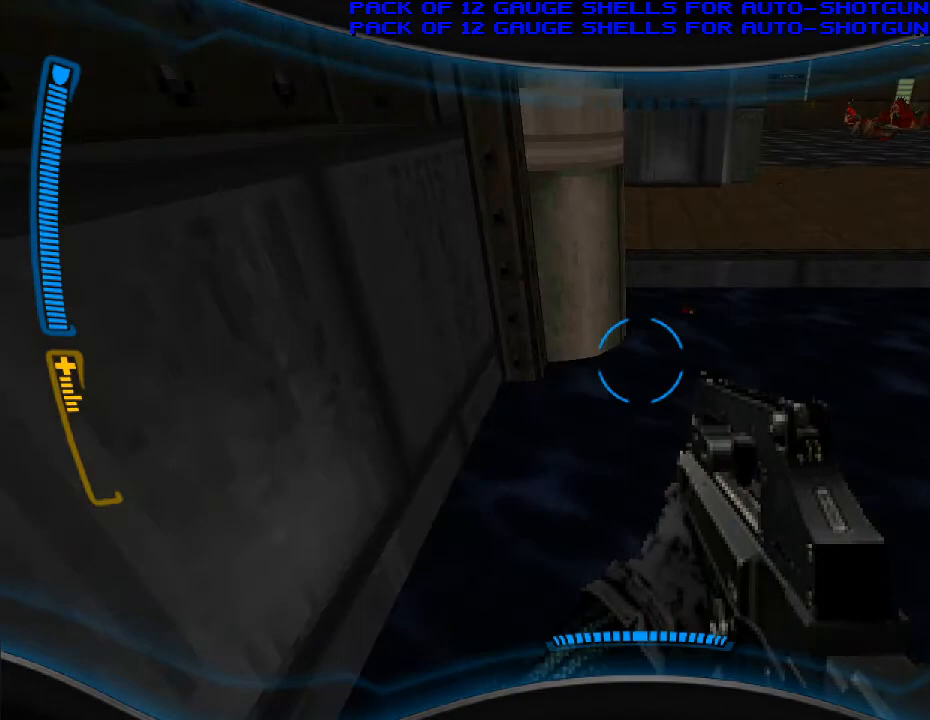
{"keys": ["w"], "mouse": [], "events": [[33, "w", "down"], [233, "d", "up"]]}
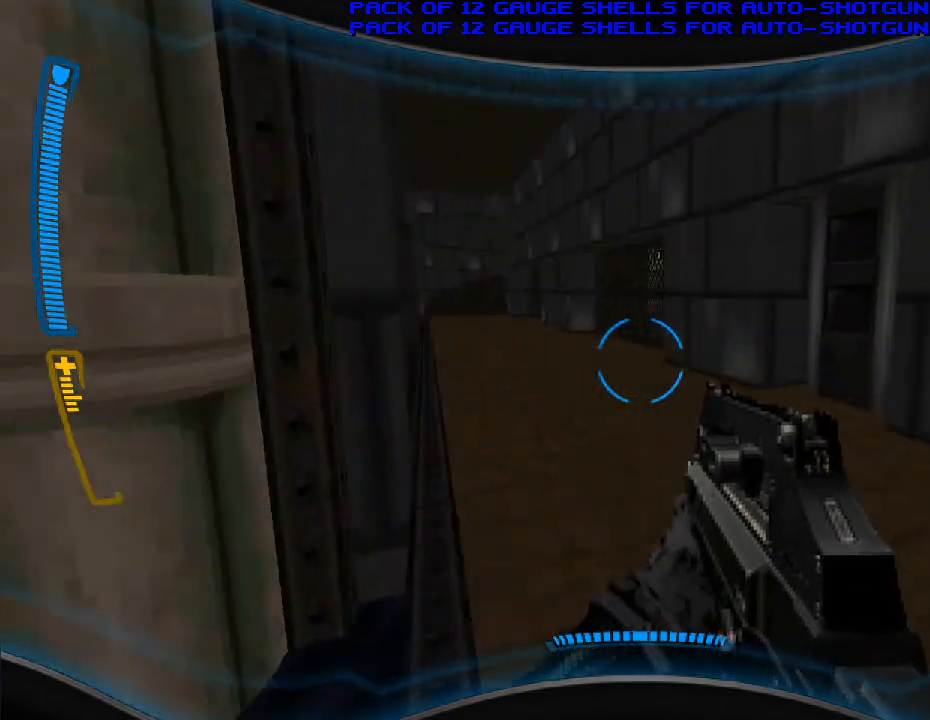
{"keys": [], "mouse": [], "events": [[233, "w", "up"], [367, "w", "down"], [467, "w", "up"]]}
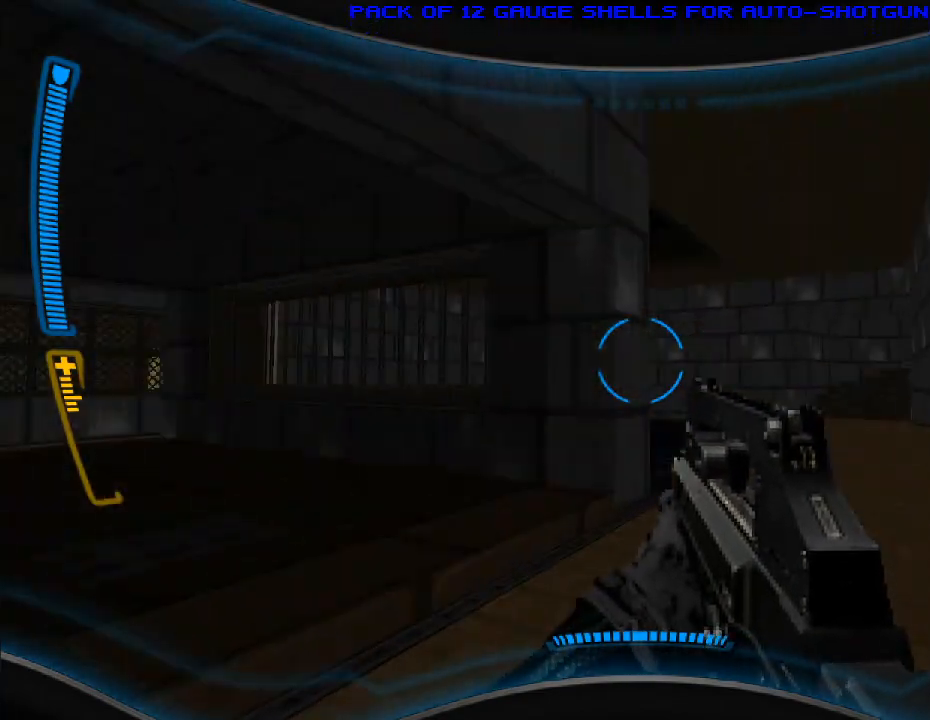
{"keys": [], "mouse": [], "events": []}
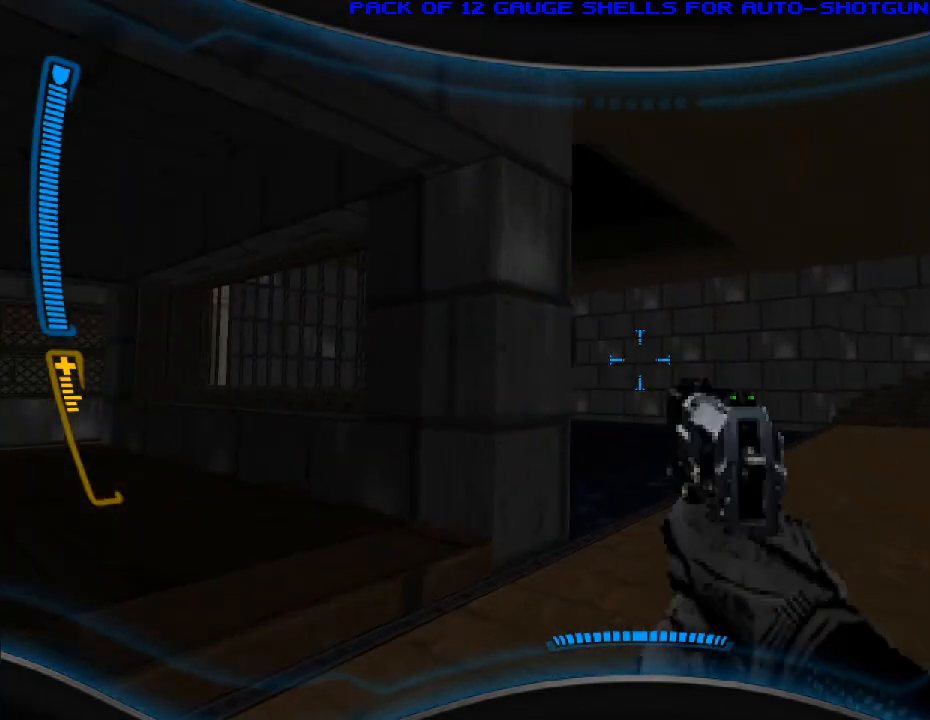
{"keys": [], "mouse": [], "events": [[100, "w", "down"], [200, "d", "down"], [333, "d", "up"], [367, "w", "up"]]}
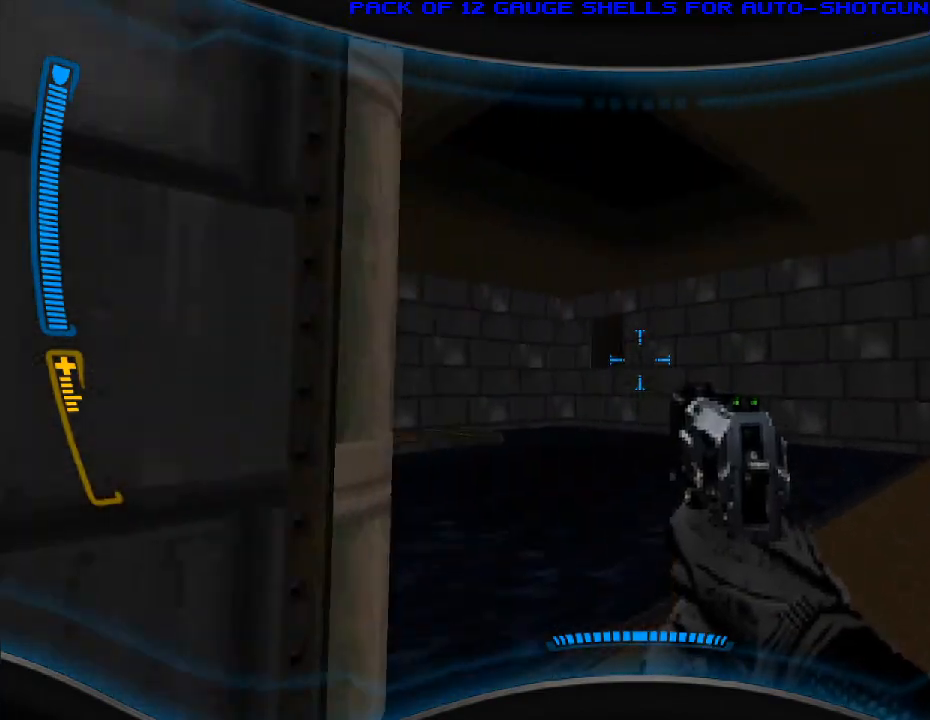
{"keys": ["a", "w"], "mouse": [], "events": [[33, "r", "down"], [133, "r", "up"], [233, "a", "down"], [367, "w", "down"]]}
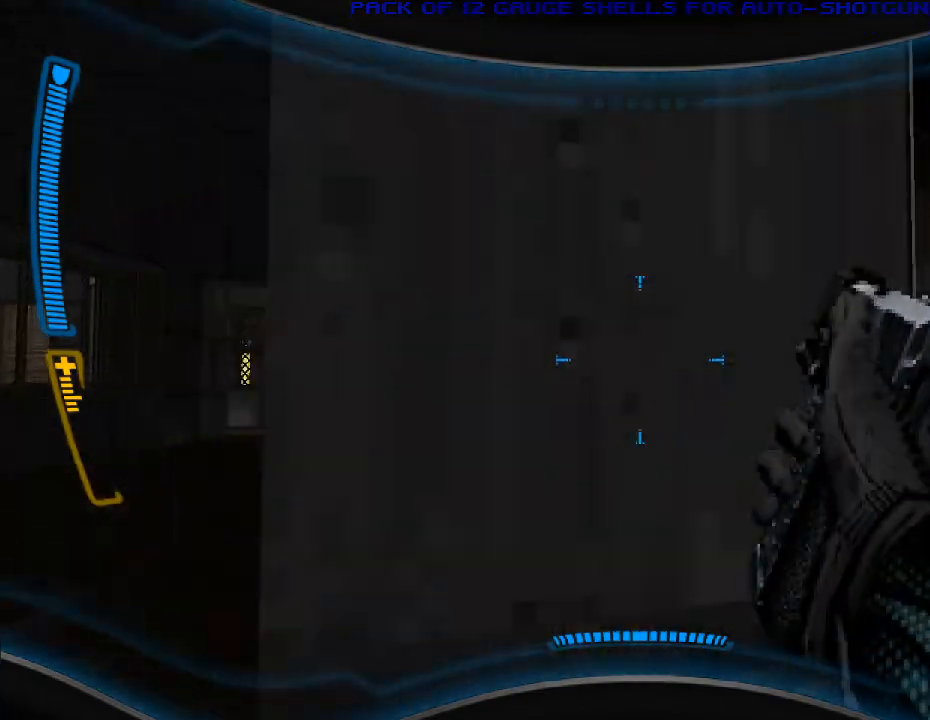
{"keys": ["a", "w"], "mouse": [], "events": [[167, "a", "up"], [467, "a", "down"]]}
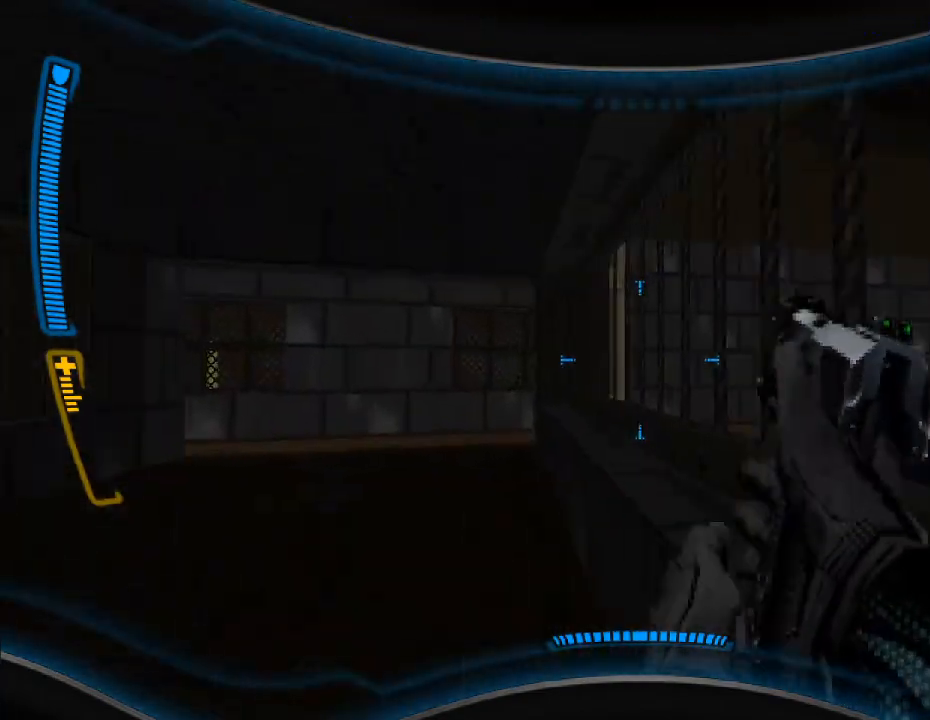
{"keys": ["a"], "mouse": [], "events": [[367, "w", "up"]]}